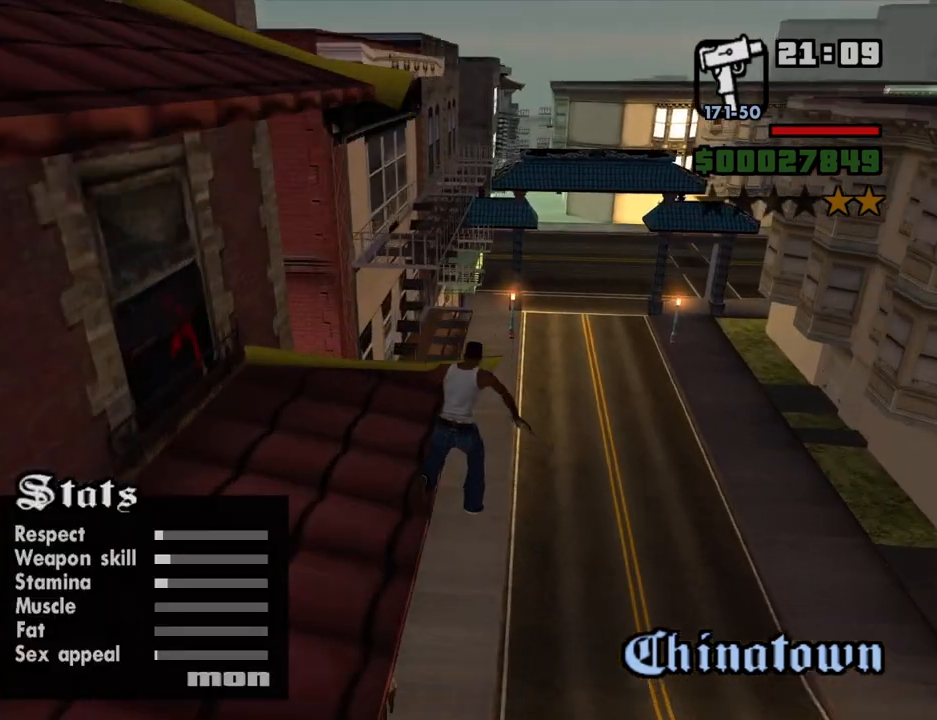
Gameplay with keyboard and mouse; each line is a JSON object with the keys and mouse buttons held at the frame after it. "events" lists presses ("down") and releases ("up") of "1", "2", "3", "4", "5", "6", "8", "a", "alt", "c", "ctrl", "d", "down", "e", "escape", "f", "f1", "f2", "f3", "g", "h", "left", "num2", "q", "r", "right", "s", "shift", "space", "t", "tab", "up", "v", "w", "x", "z", "mouse_left", "mouse_middle", "mouse_right", "mouse_wheel_up" and "mouse_wheel_down" between this image and that frame as [ms after this image, input, new state], when the widget could be followed in between. "mouse_left", "mouse_middle", "mouse_right", "mouse_wheel_up", "mouse_wheel_down" = the "left", "middle", "right", "wheel_up", "wheel_down" buttons of the "mouse" list. No other keys are recorded. Mouse movement is not recorded.
{"keys": [], "mouse": [], "events": [[50, "4", "down"], [150, "4", "up"], [200, "4", "down"], [333, "4", "up"], [383, "4", "down"], [466, "4", "up"]]}
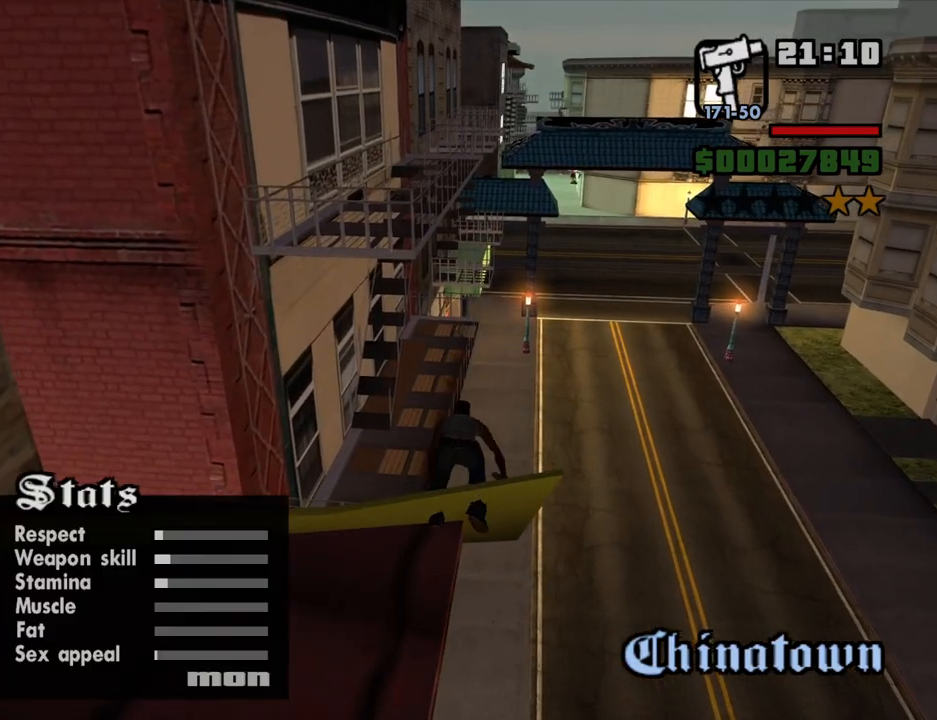
{"keys": [], "mouse": [], "events": [[66, "4", "down"], [166, "4", "up"], [216, "4", "down"], [300, "4", "up"], [400, "4", "down"], [483, "4", "up"]]}
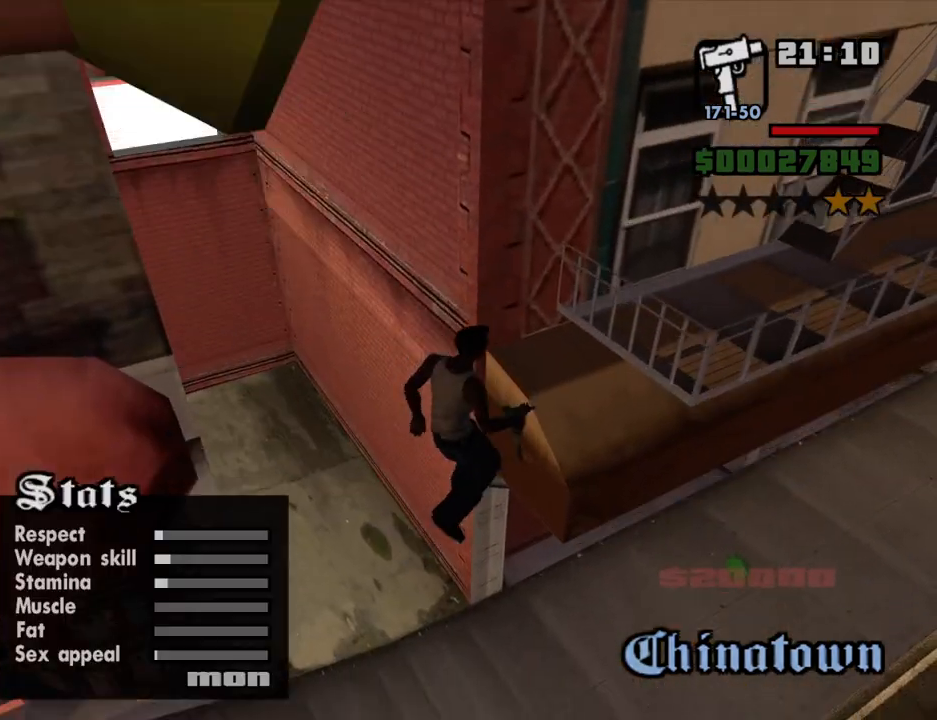
{"keys": [], "mouse": [], "events": [[83, "4", "down"], [183, "4", "up"], [233, "4", "down"], [316, "4", "up"], [416, "4", "down"], [500, "4", "up"]]}
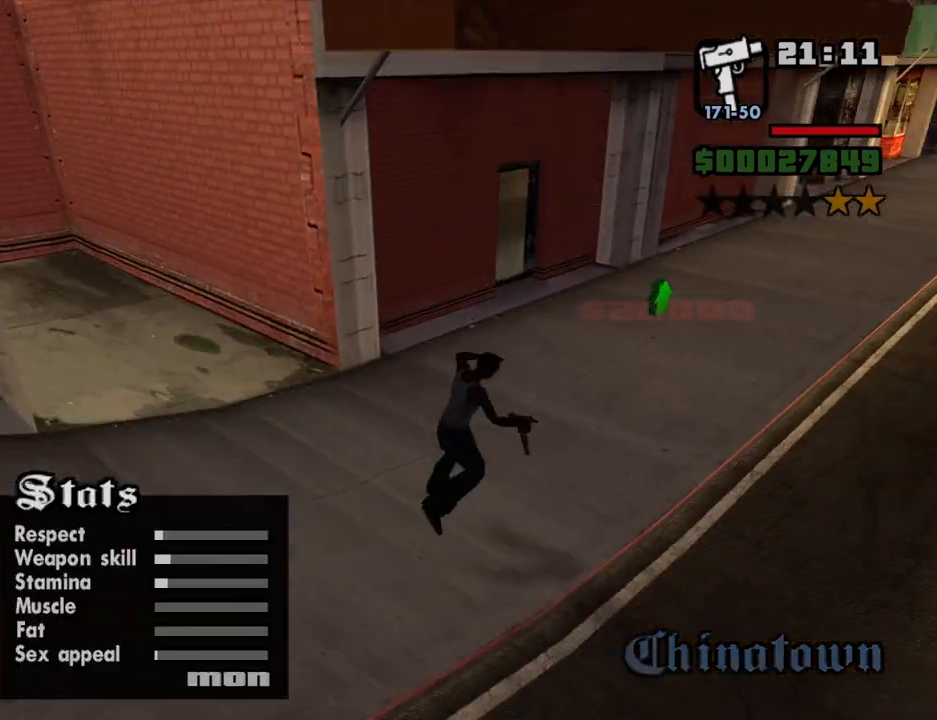
{"keys": ["w"], "mouse": [], "events": [[50, "w", "down"]]}
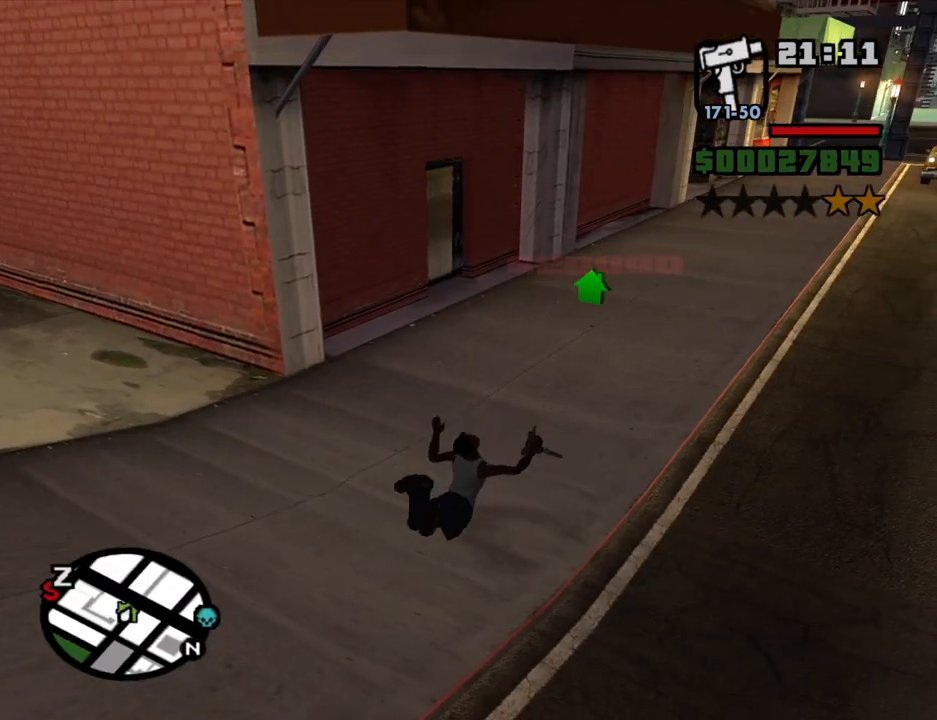
{"keys": ["w"], "mouse": [], "events": []}
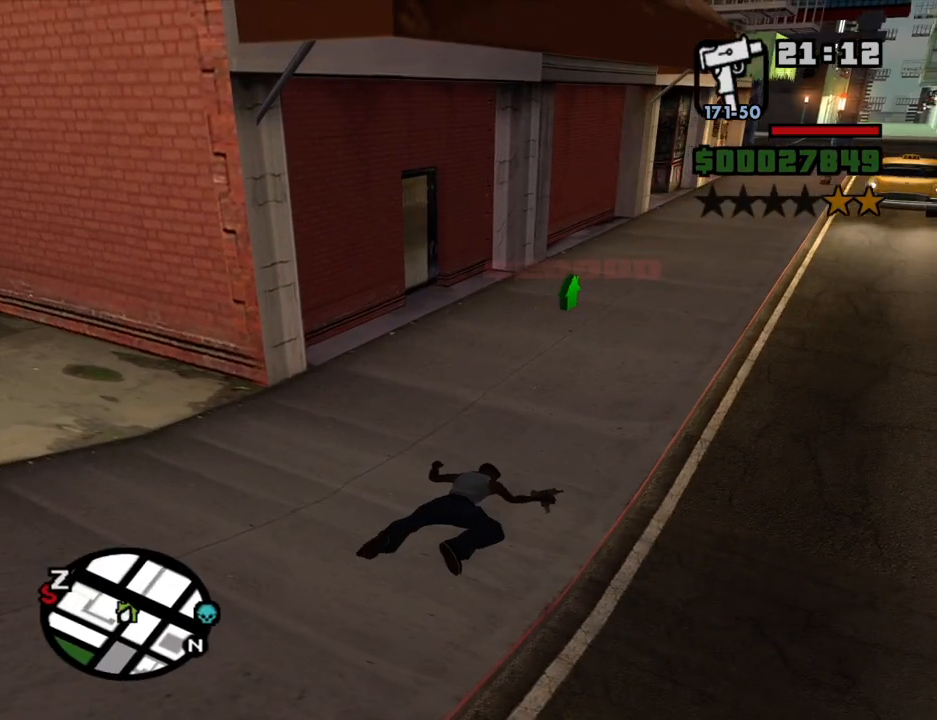
{"keys": ["w"], "mouse": [], "events": [[83, "w", "up"], [216, "w", "down"]]}
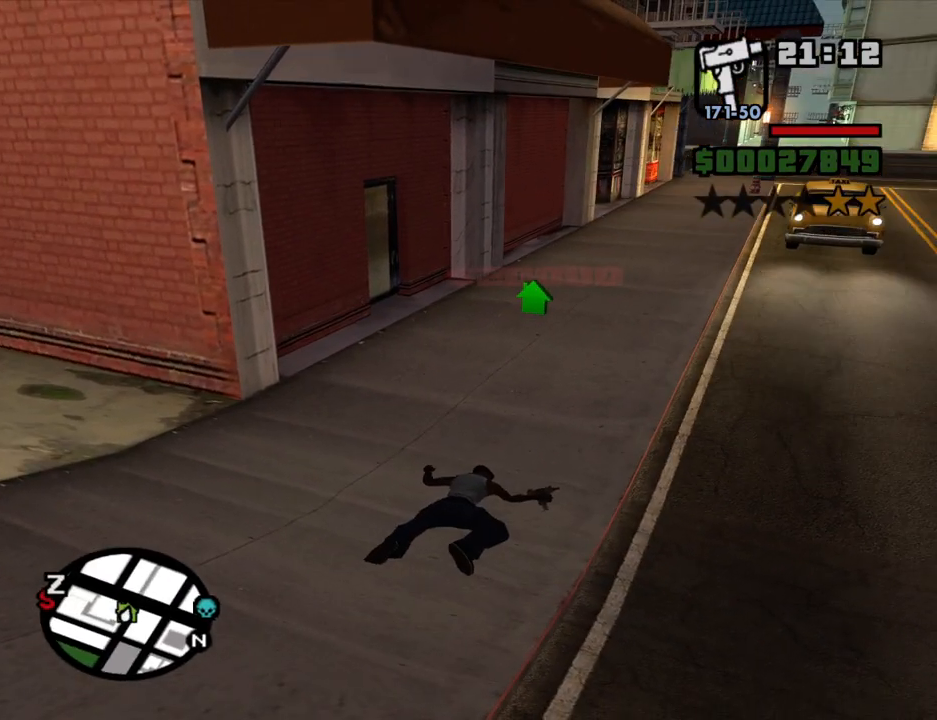
{"keys": ["w"], "mouse": [], "events": []}
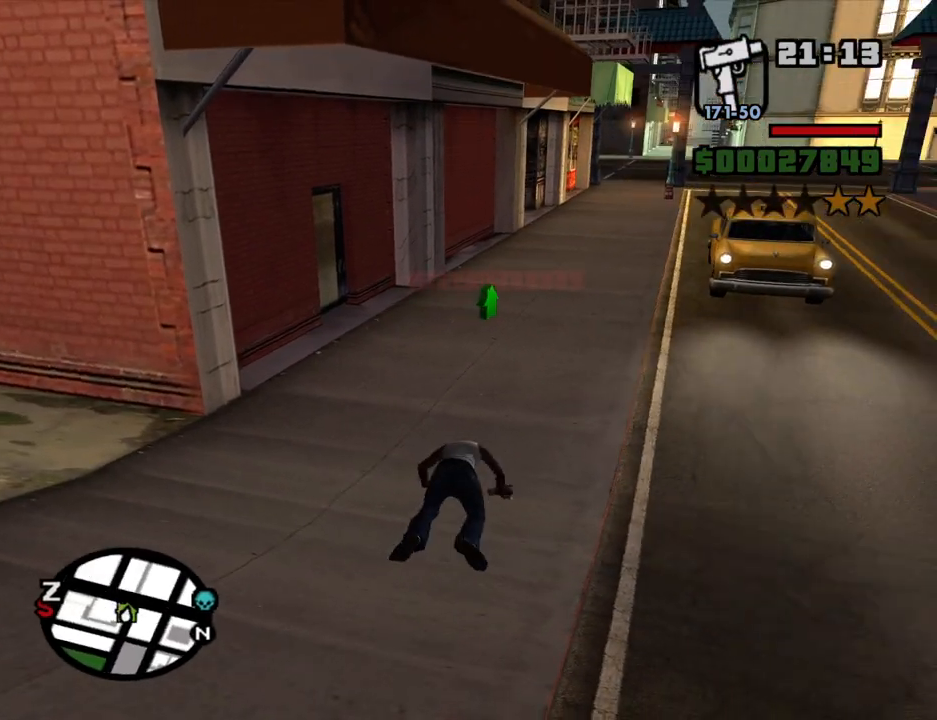
{"keys": ["4", "w"], "mouse": [], "events": [[450, "4", "down"]]}
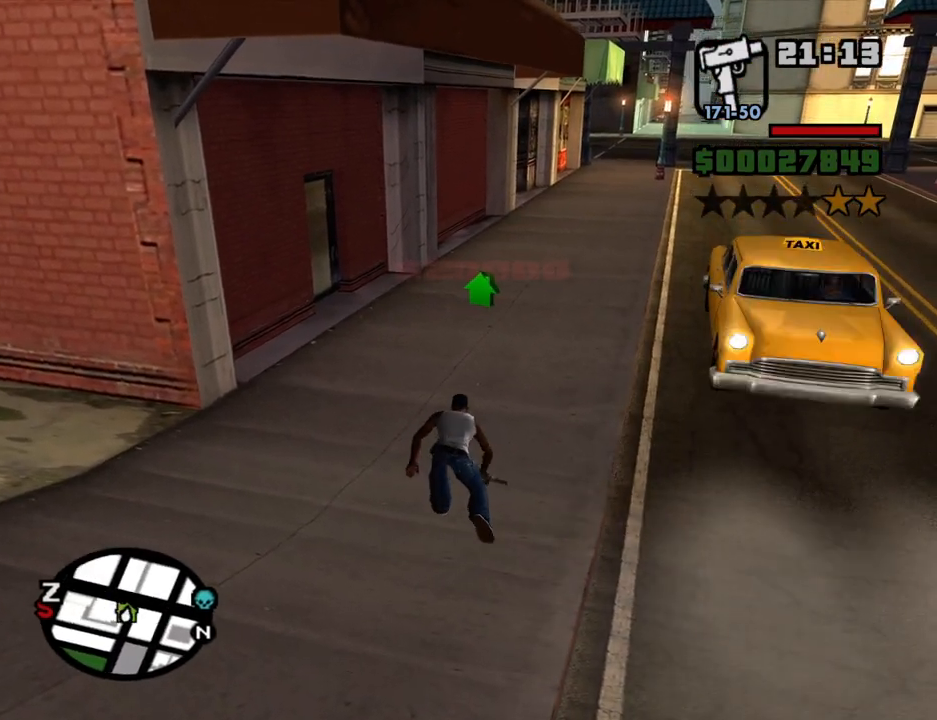
{"keys": ["4", "w"], "mouse": [], "events": [[33, "4", "up"], [83, "4", "down"], [233, "4", "up"], [266, "4", "down"], [366, "4", "up"], [466, "4", "down"]]}
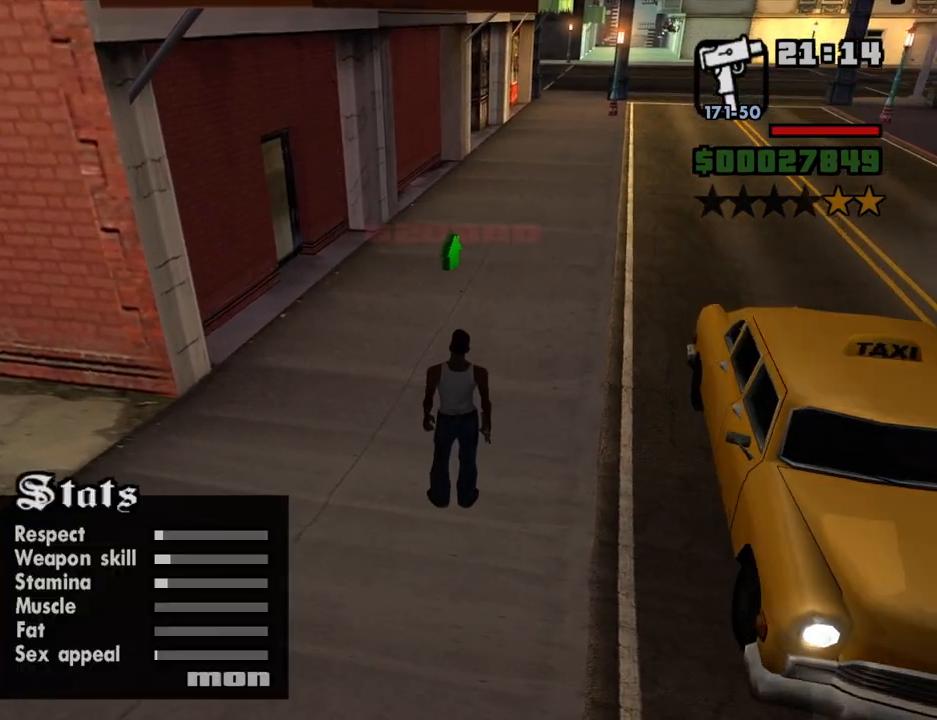
{"keys": ["4", "w"], "mouse": [], "events": [[50, "4", "up"], [100, "4", "down"], [233, "4", "up"], [283, "4", "down"], [433, "4", "up"], [483, "4", "down"]]}
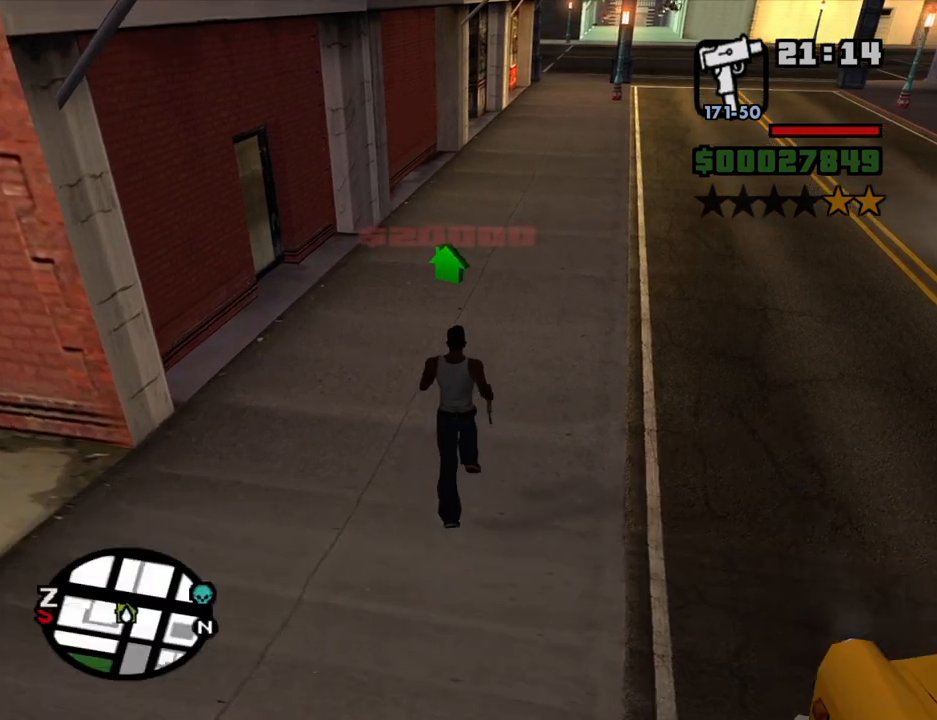
{"keys": ["w"], "mouse": [], "events": [[116, "4", "up"], [166, "4", "down"], [250, "4", "up"], [350, "4", "down"], [450, "4", "up"]]}
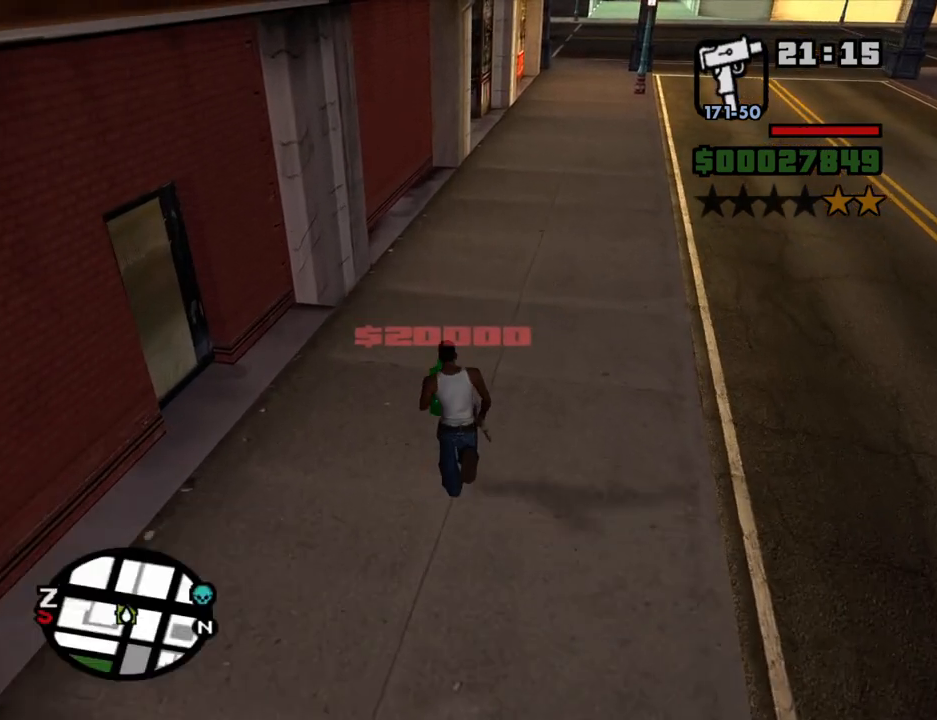
{"keys": ["a", "w"], "mouse": [], "events": [[33, "4", "down"], [33, "a", "down"], [83, "w", "up"], [133, "4", "up"], [183, "4", "down"], [266, "4", "up"], [316, "4", "down"], [366, "w", "down"], [466, "4", "up"]]}
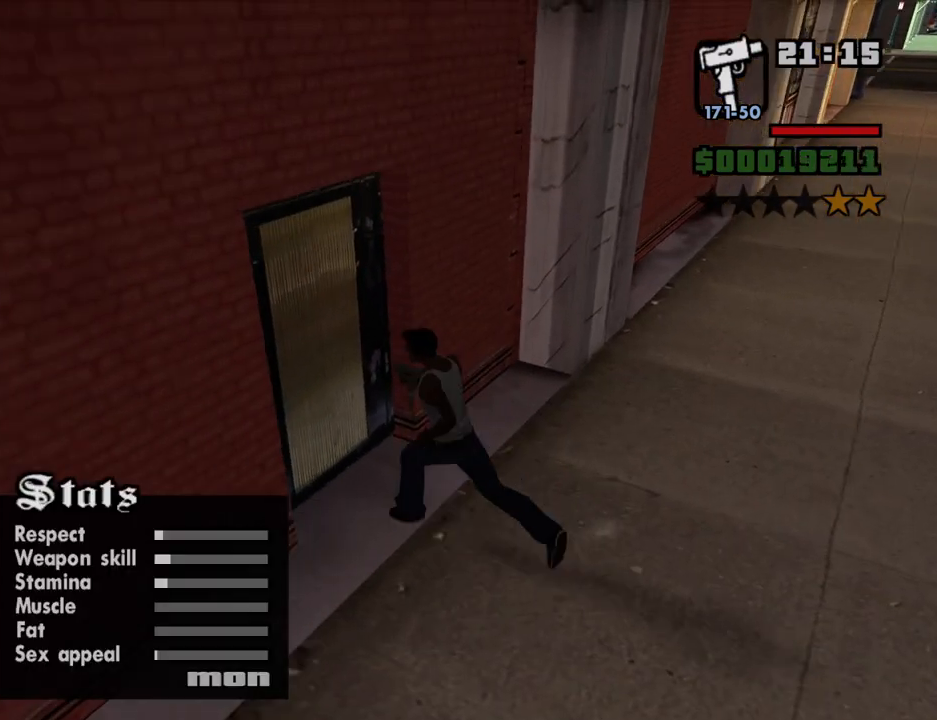
{"keys": [], "mouse": [], "events": [[50, "w", "up"], [100, "a", "up"]]}
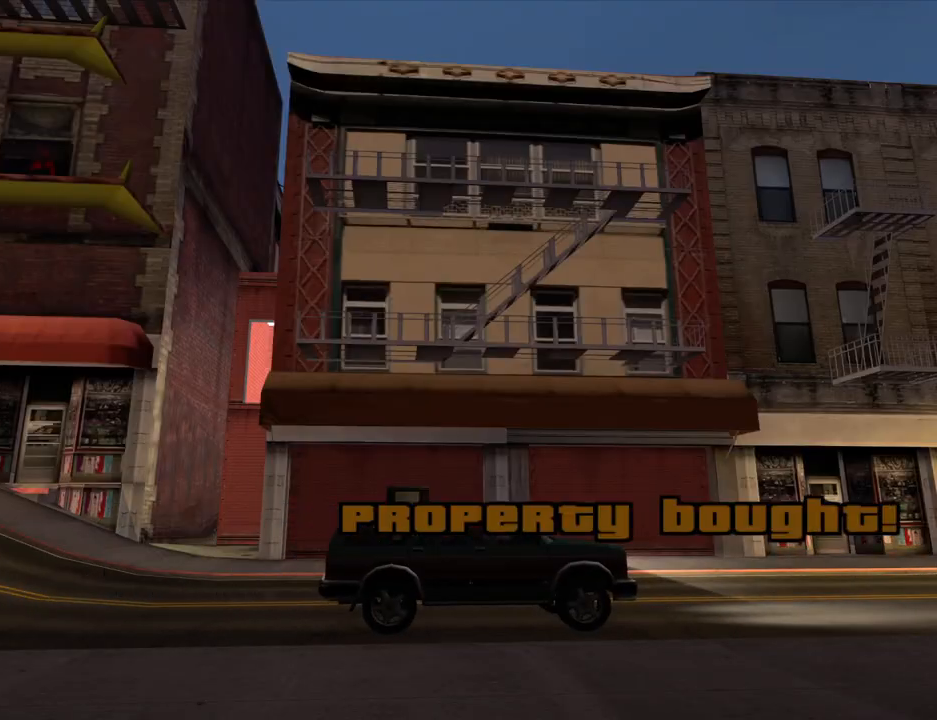
{"keys": [], "mouse": [], "events": []}
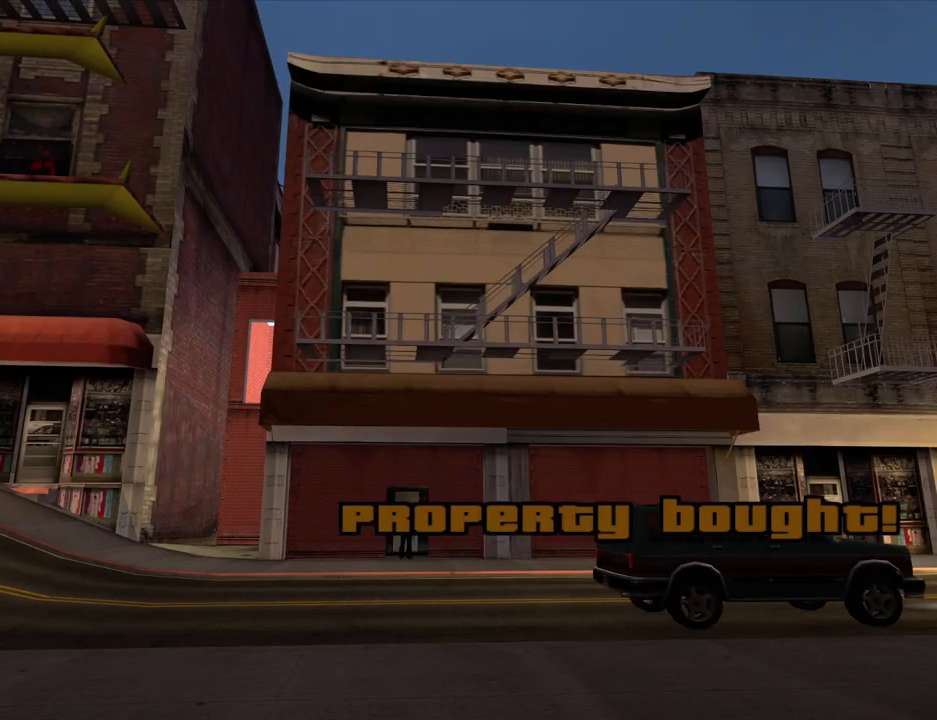
{"keys": [], "mouse": [], "events": []}
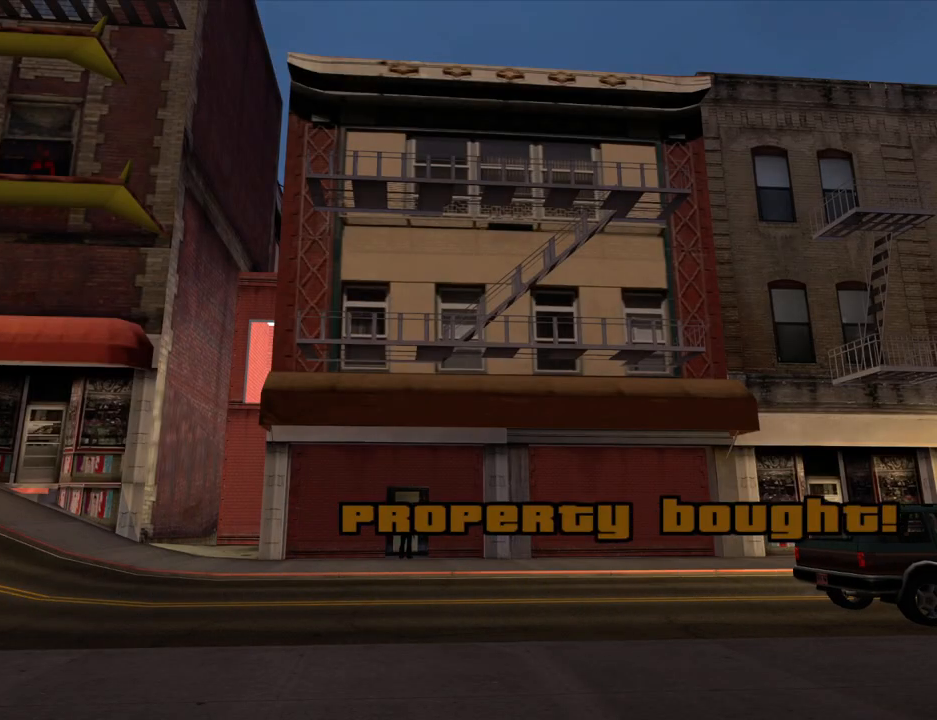
{"keys": [], "mouse": [], "events": []}
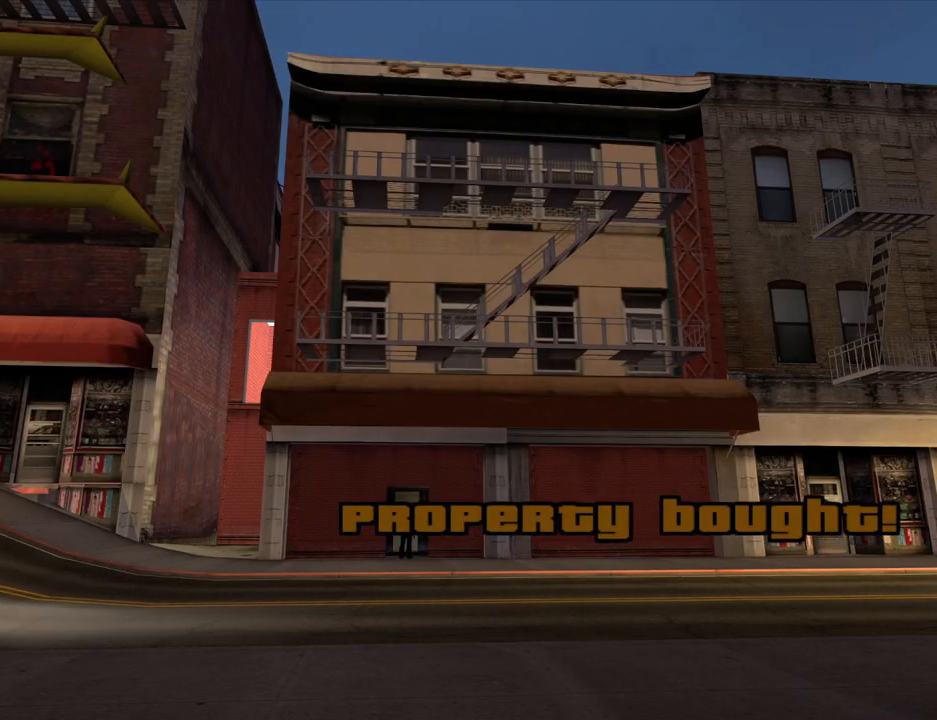
{"keys": [], "mouse": [], "events": []}
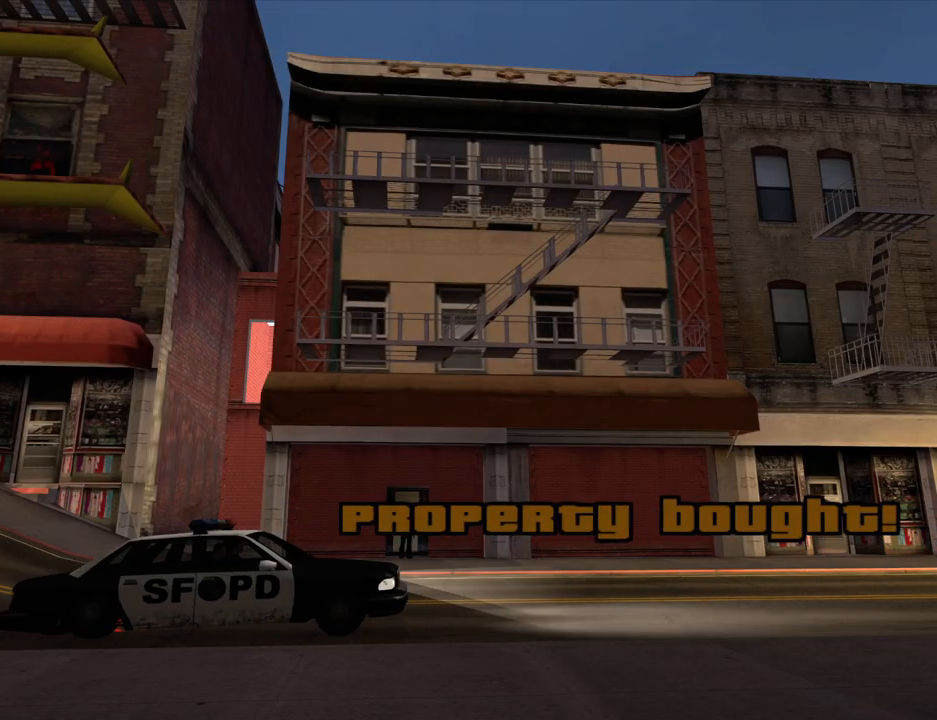
{"keys": [], "mouse": [], "events": []}
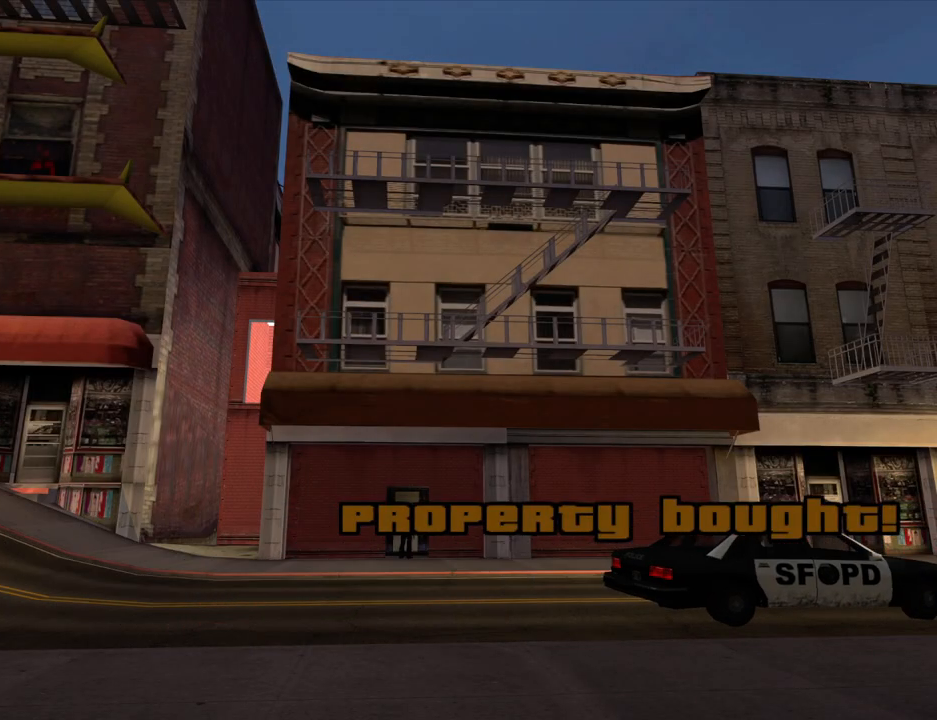
{"keys": [], "mouse": [], "events": []}
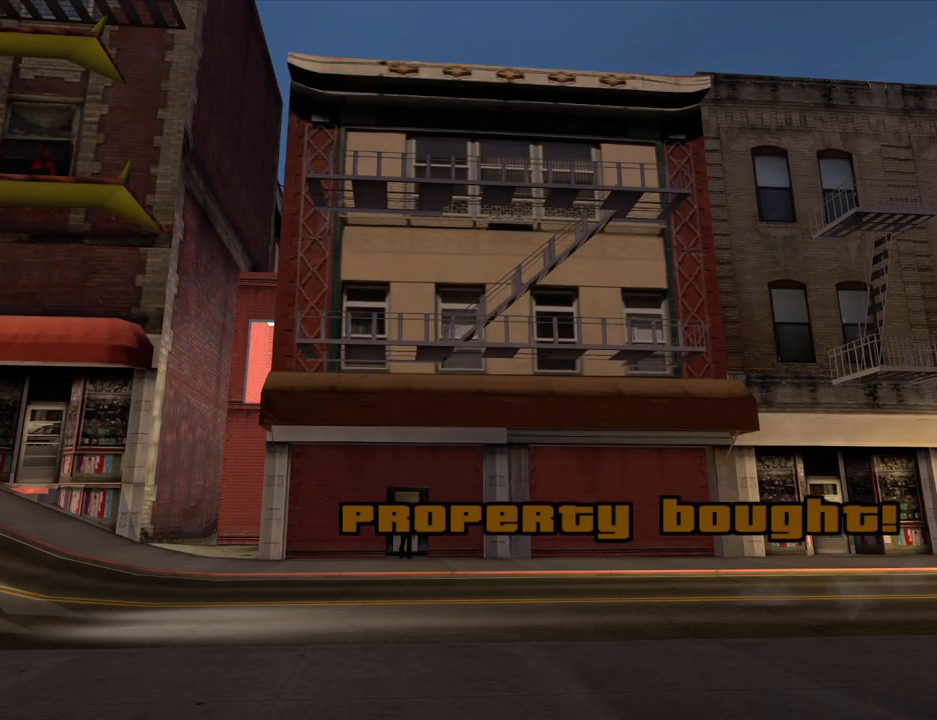
{"keys": [], "mouse": [], "events": []}
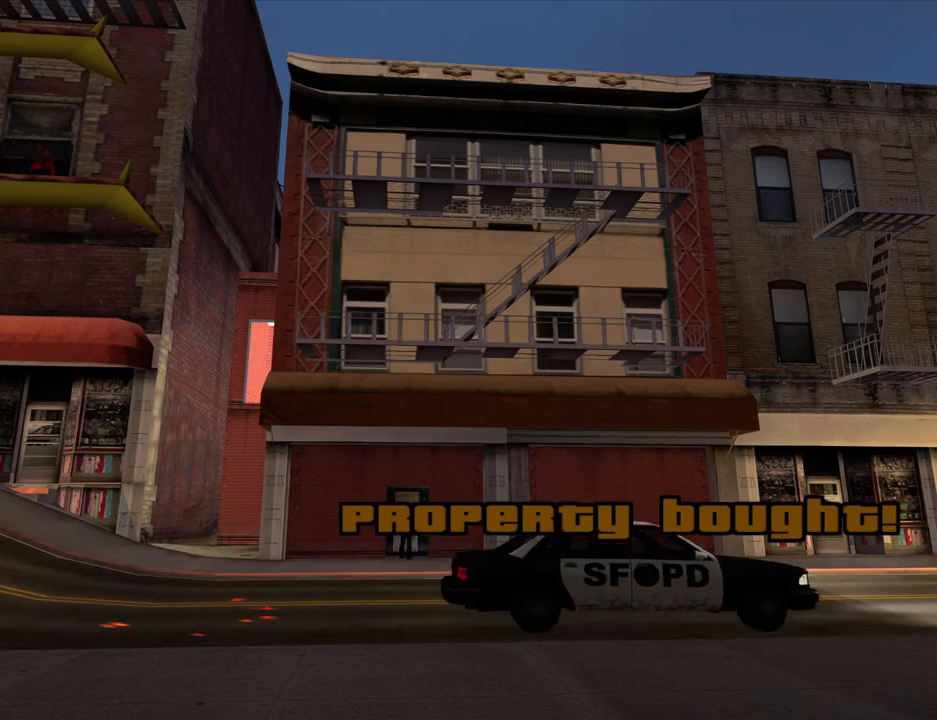
{"keys": [], "mouse": [], "events": []}
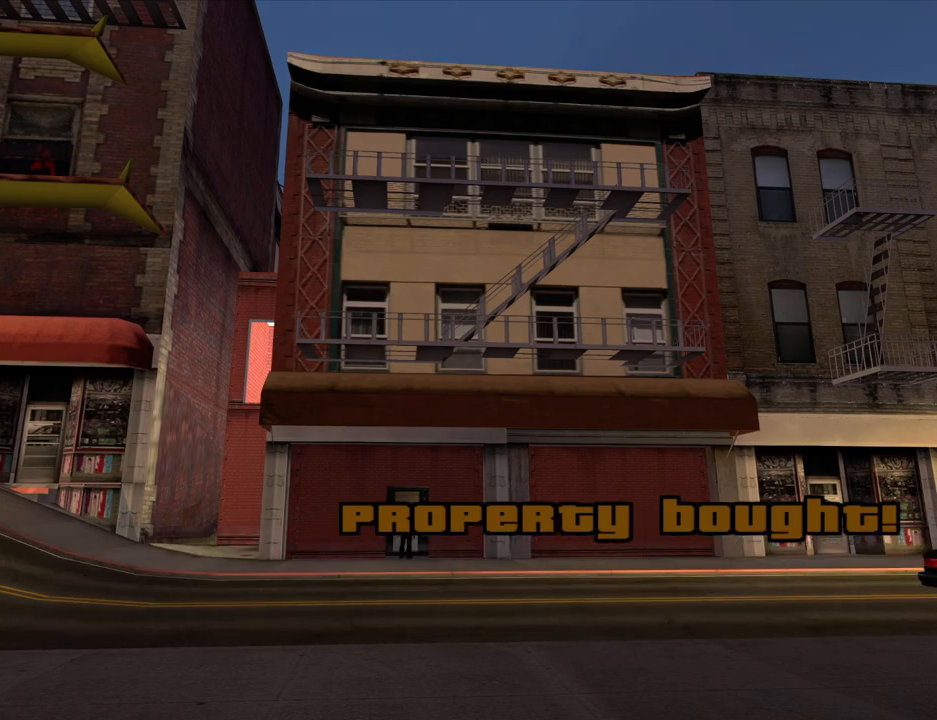
{"keys": [], "mouse": [], "events": []}
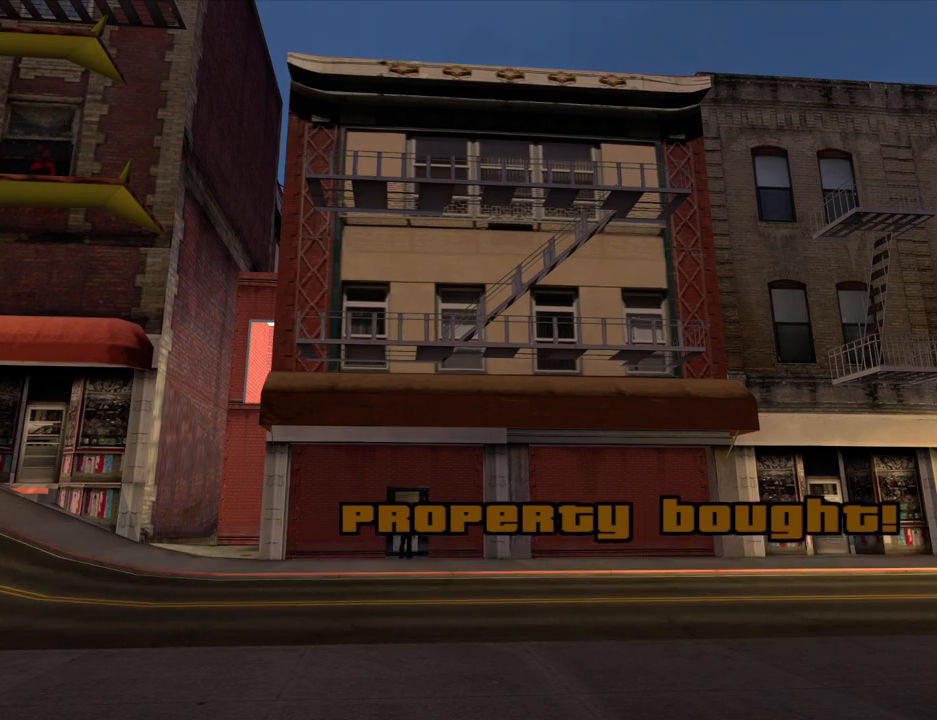
{"keys": ["w"], "mouse": [], "events": [[216, "a", "down"], [216, "w", "down"], [483, "a", "up"]]}
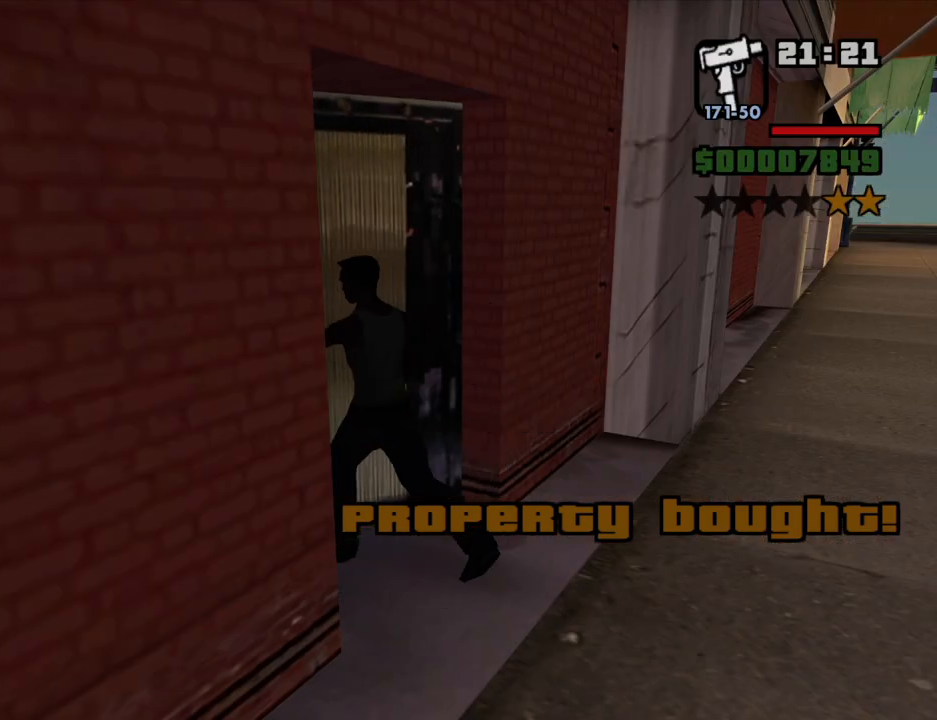
{"keys": [], "mouse": [], "events": [[33, "w", "up"]]}
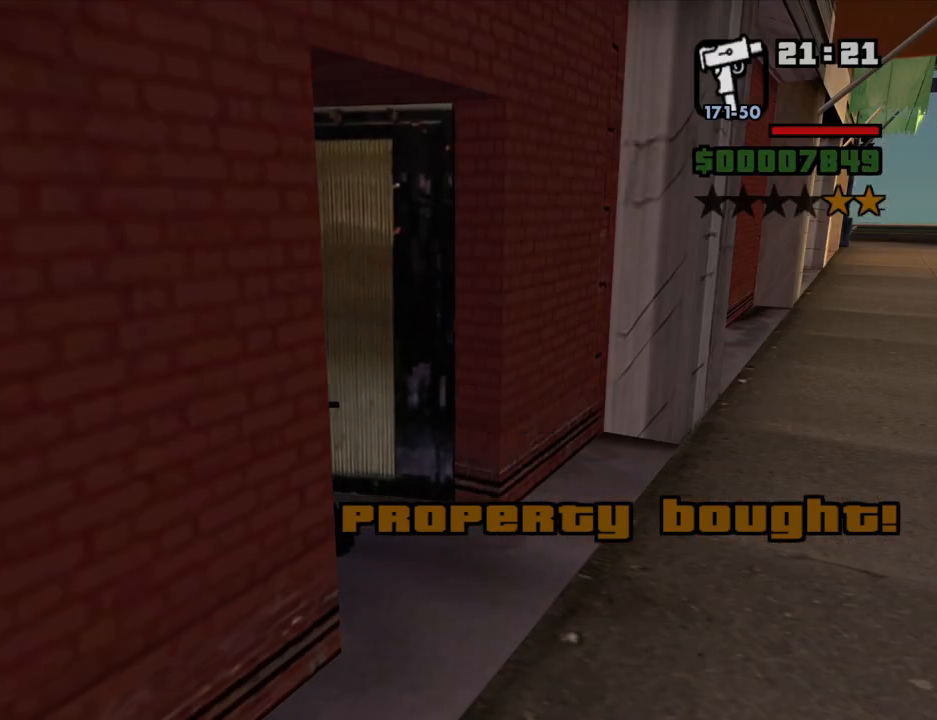
{"keys": [], "mouse": [], "events": []}
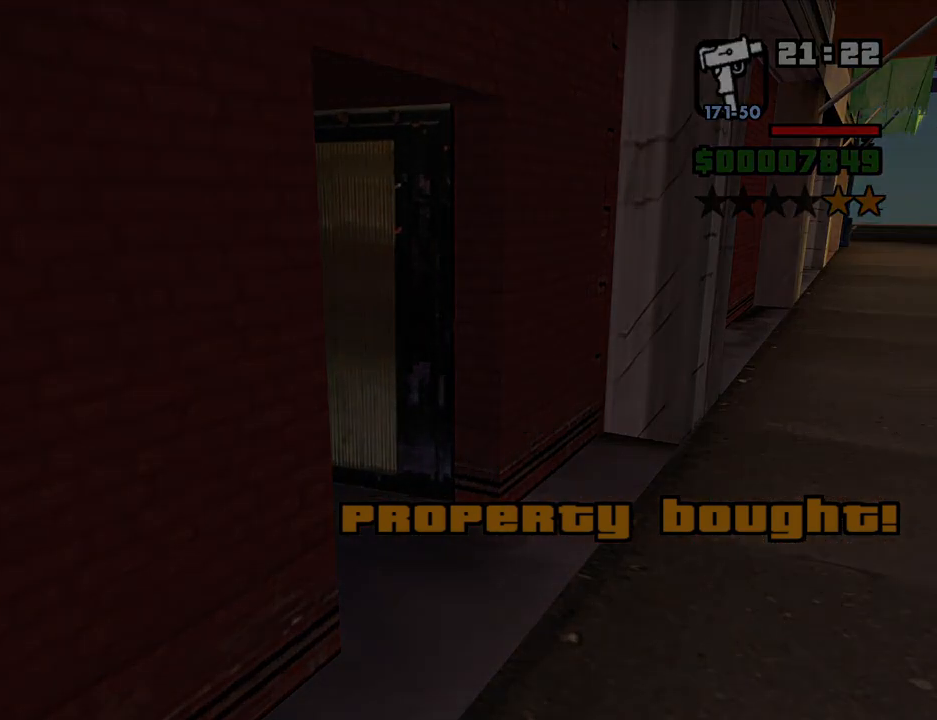
{"keys": ["d", "w"], "mouse": [], "events": [[300, "w", "down"], [350, "d", "down"]]}
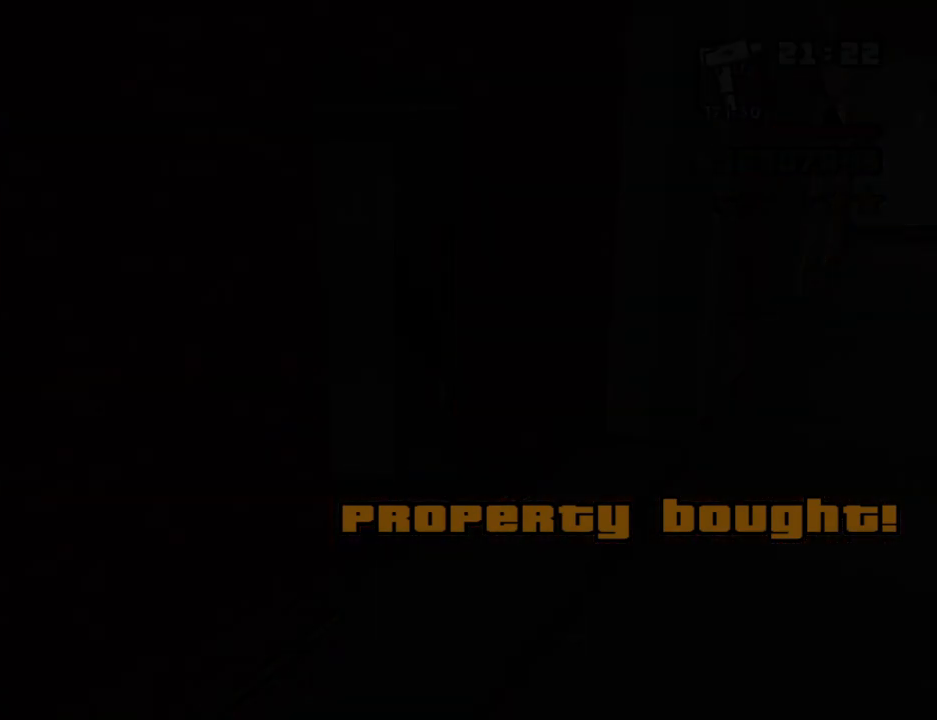
{"keys": ["d", "w"], "mouse": [], "events": []}
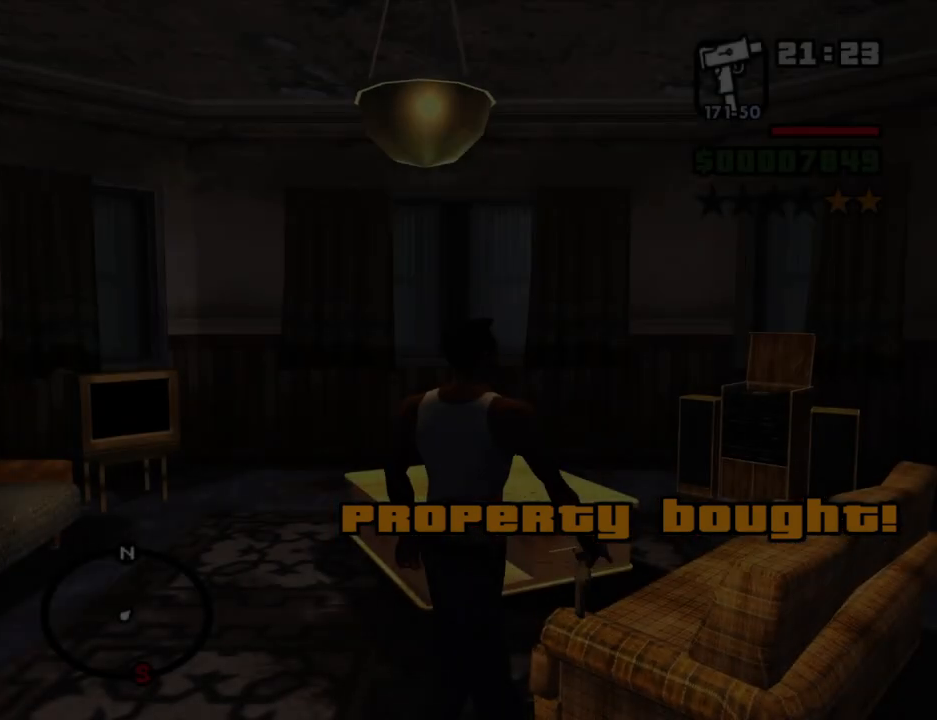
{"keys": ["d", "w"], "mouse": [], "events": []}
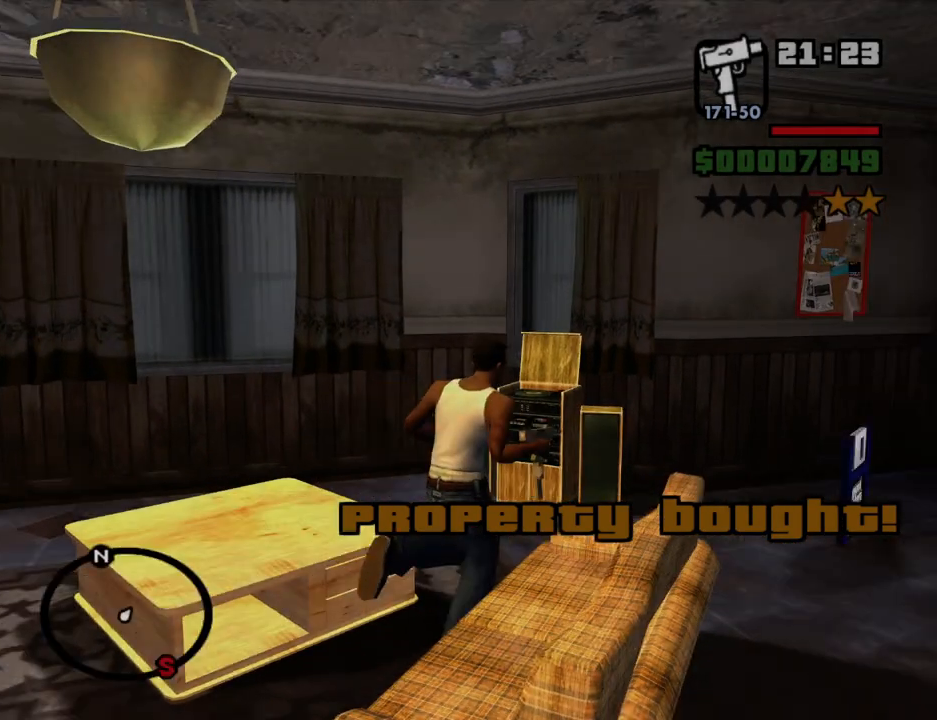
{"keys": [], "mouse": [], "events": [[400, "d", "up"], [483, "w", "up"]]}
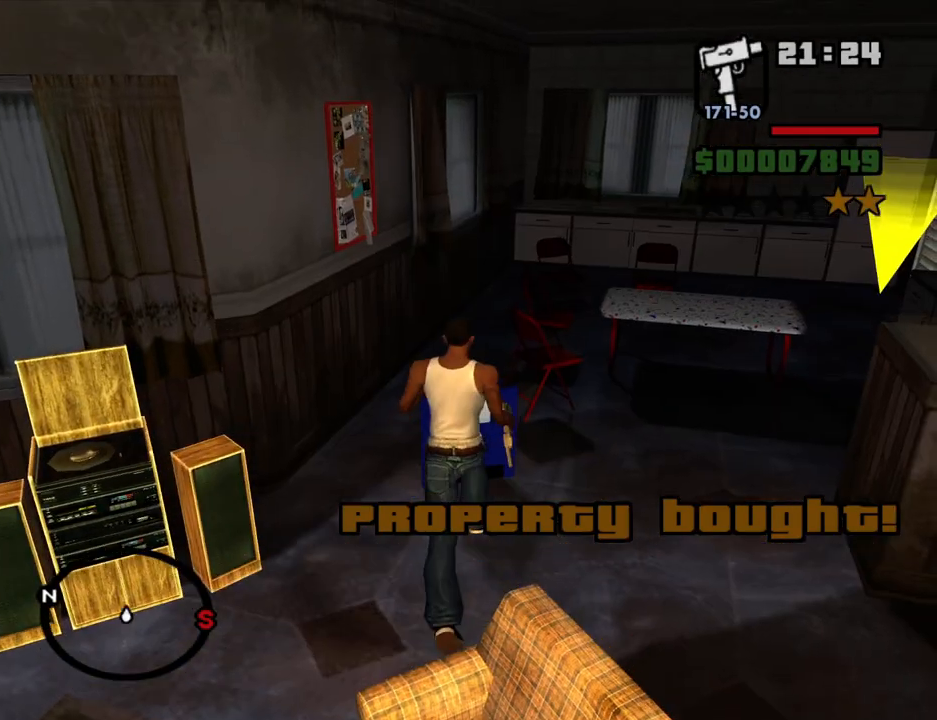
{"keys": [], "mouse": [], "events": []}
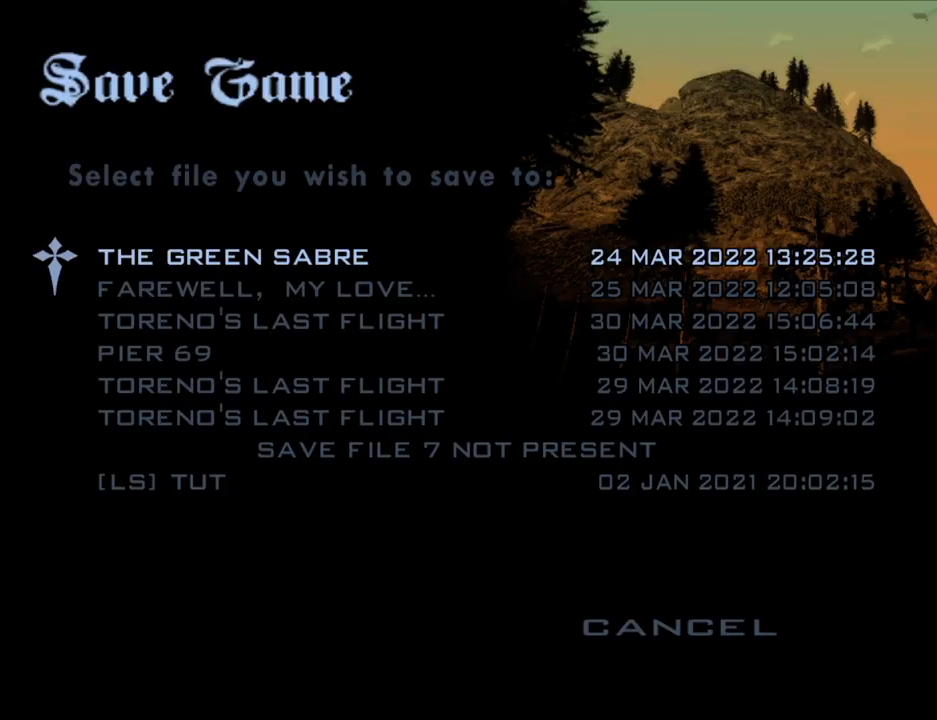
{"keys": [], "mouse": [], "events": [[150, "mouse_left", "down"], [200, "mouse_left", "up"], [383, "mouse_left", "down"], [433, "mouse_left", "up"]]}